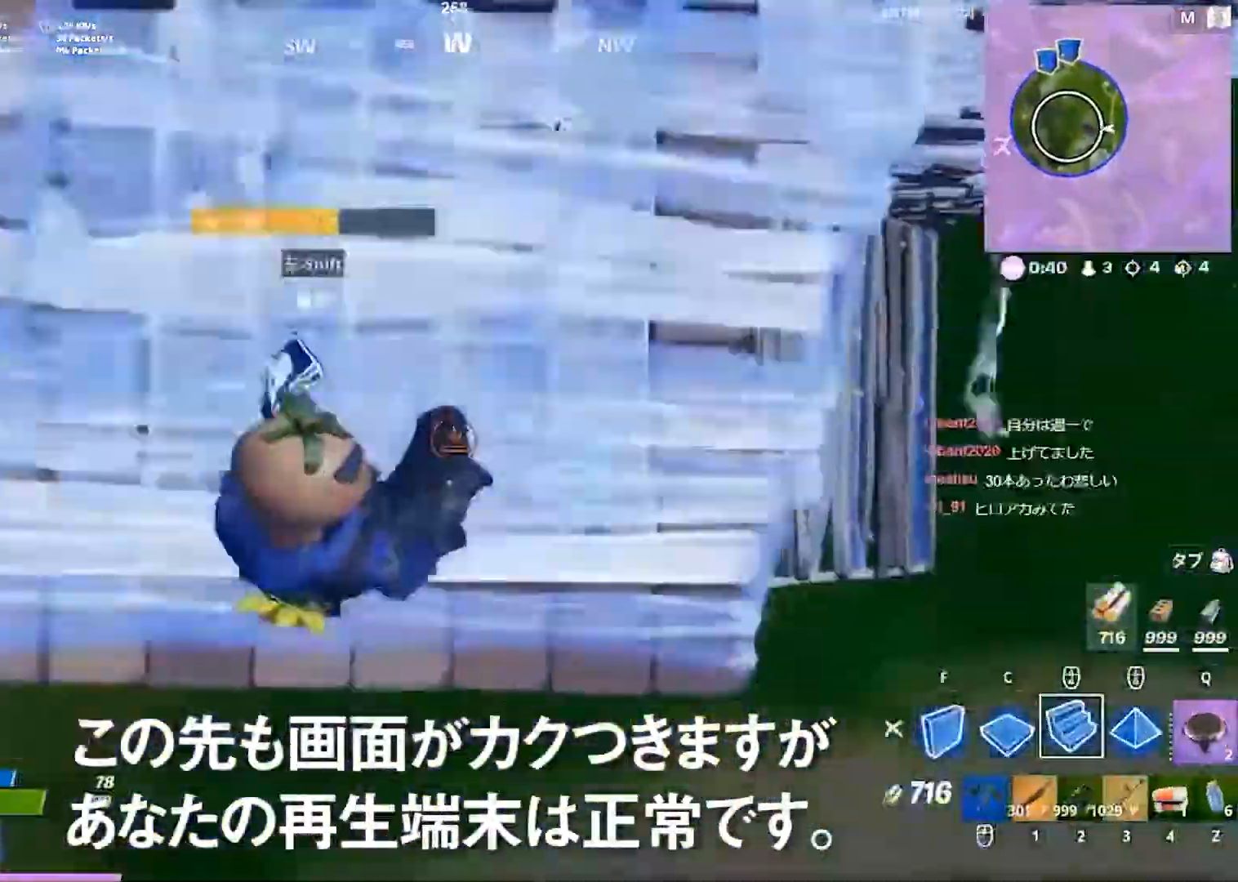
Gameplay with keyboard; each line is a JSON object with the keys held at the frame after it. "events" lists presses ("down") and releases ("up") of "1", "2", "3", "4", "5", "a", "alt", "b", "c", "caps_lock", "ctrl", "d", "e", "f", "g", "q", "r", "s", "shift", "space", "super", "t", "tab", "tilde", "v", "w", "x" and "z" between this image and that frame as [ms after this image, input, new state], when the widget could be followed in between. No other keys are recorded. Mouse input is not recorded.
{"keys": ["d", "w"], "events": [[50, "space", "up"], [67, "w", "down"], [100, "a", "up"], [183, "1", "down"], [233, "1", "up"], [483, "d", "down"]]}
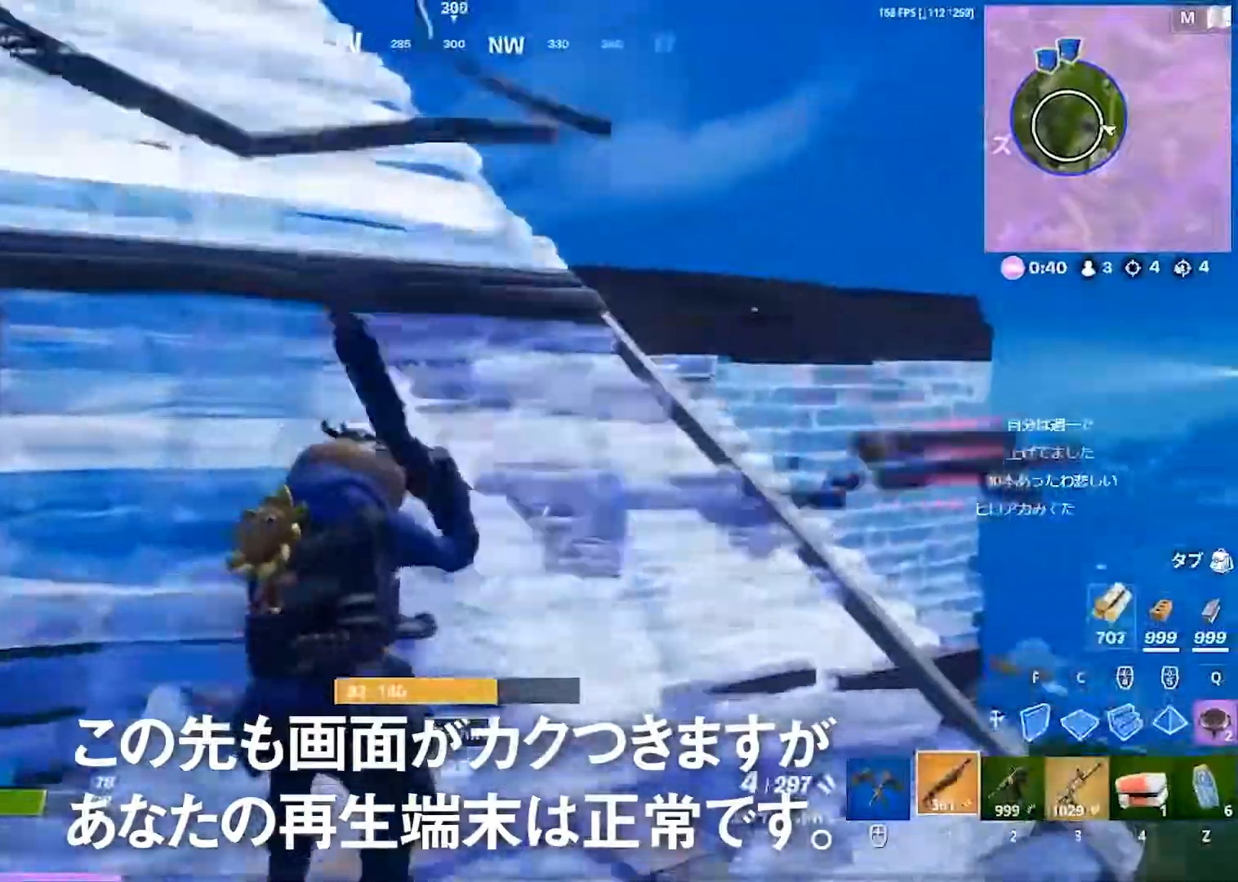
{"keys": ["a", "w"], "events": [[283, "a", "down"], [300, "d", "up"]]}
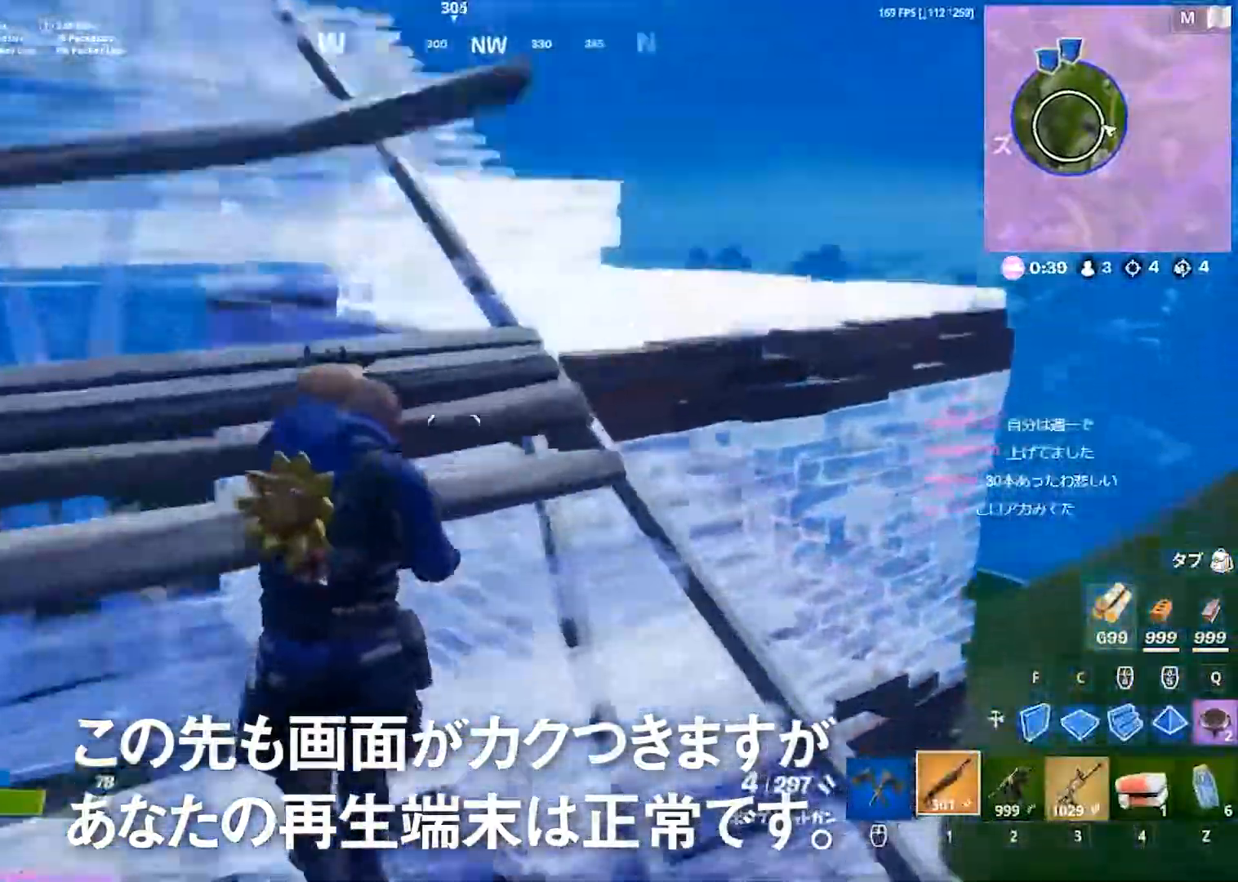
{"keys": ["a"], "events": [[283, "w", "up"]]}
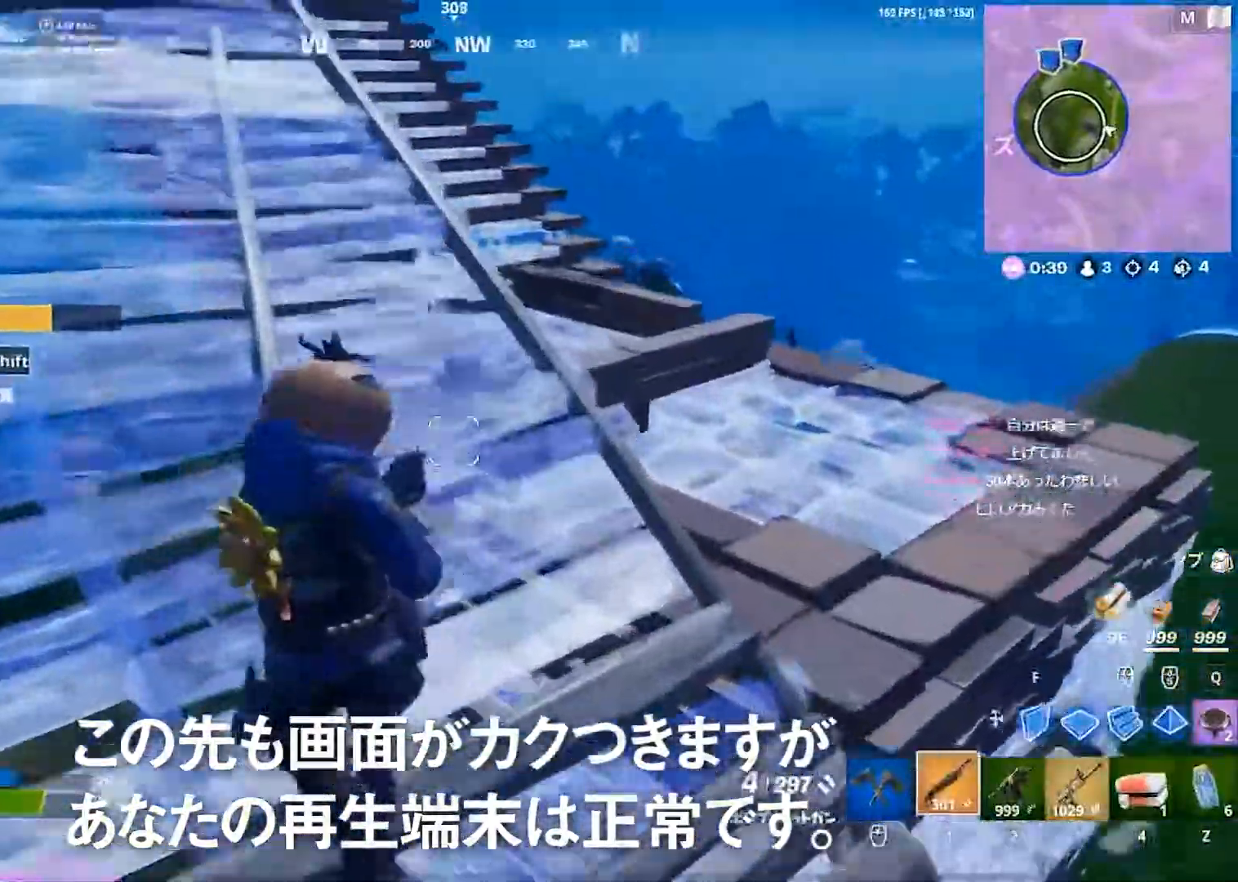
{"keys": ["d", "w"], "events": [[33, "w", "down"], [83, "a", "up"], [117, "d", "down"]]}
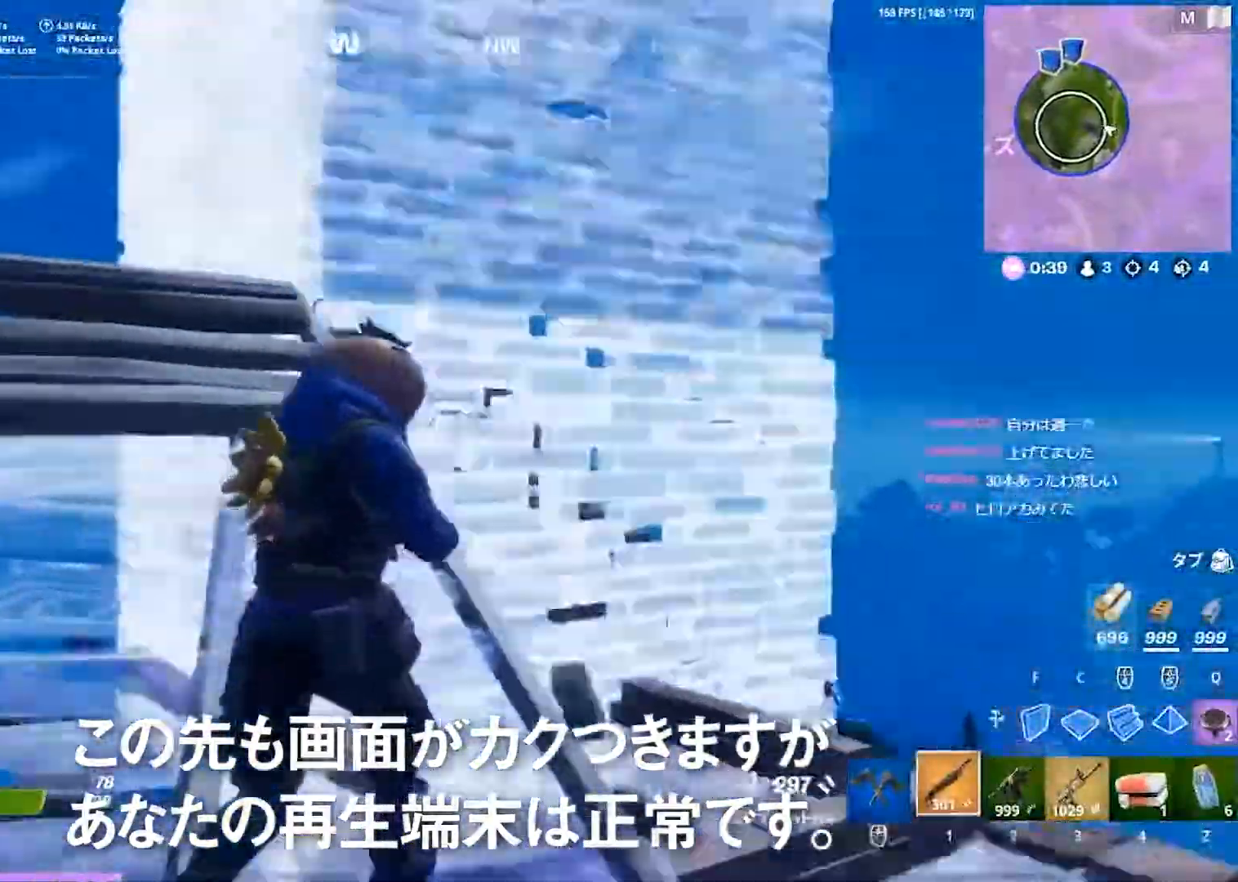
{"keys": ["a"], "events": [[50, "w", "up"], [150, "2", "down"], [217, "2", "up"], [350, "d", "up"], [367, "a", "down"]]}
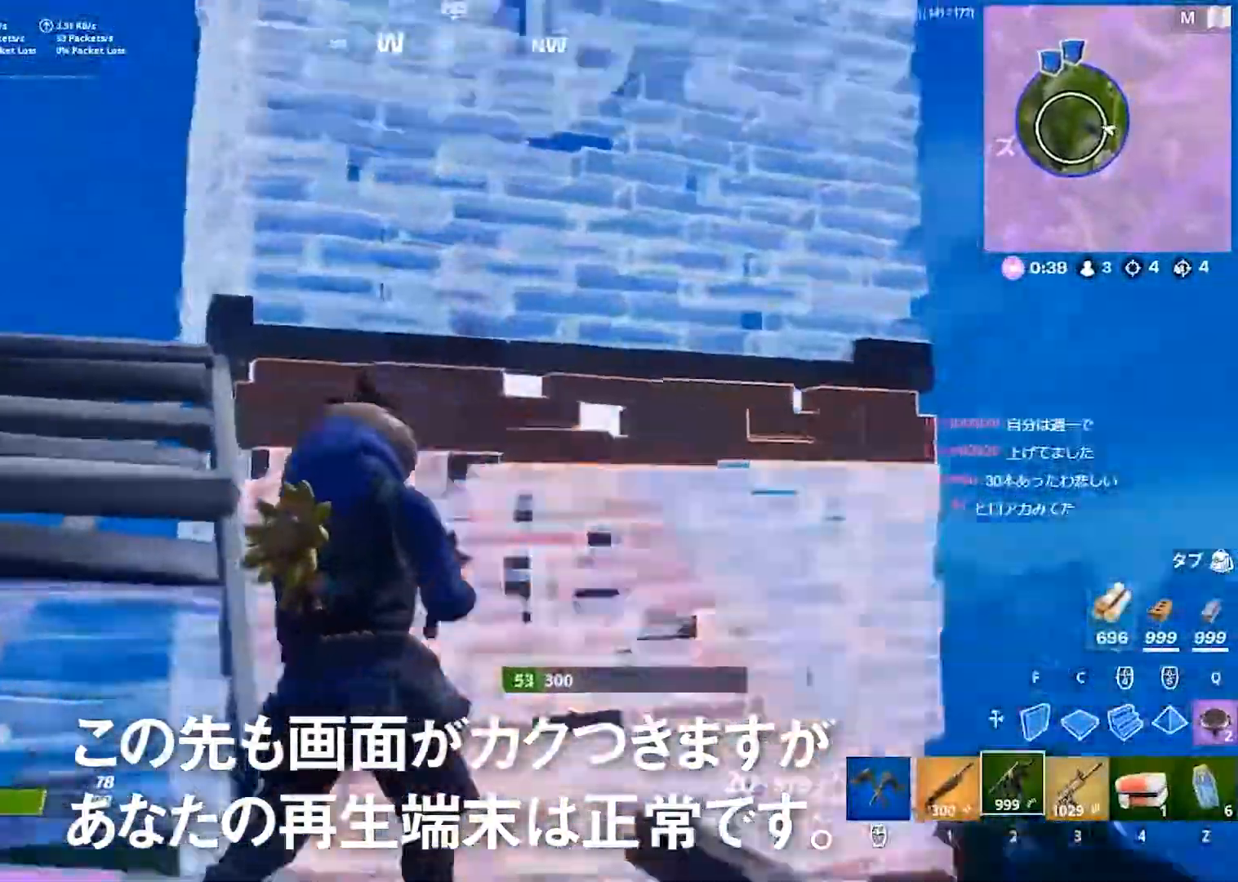
{"keys": ["a"], "events": [[233, "d", "down"], [250, "a", "up"], [450, "a", "down"], [450, "d", "up"]]}
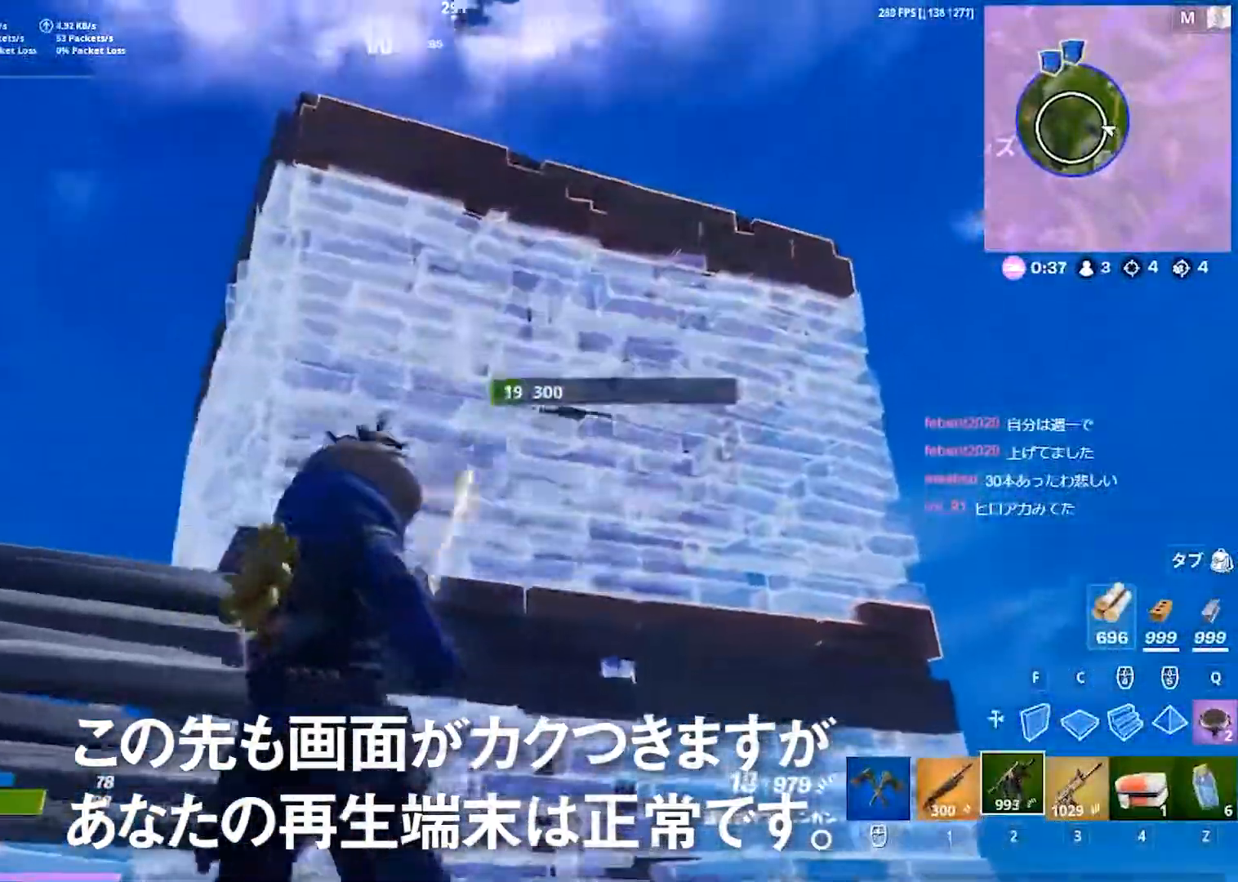
{"keys": ["d", "w"], "events": [[233, "d", "down"], [267, "a", "up"], [300, "w", "down"]]}
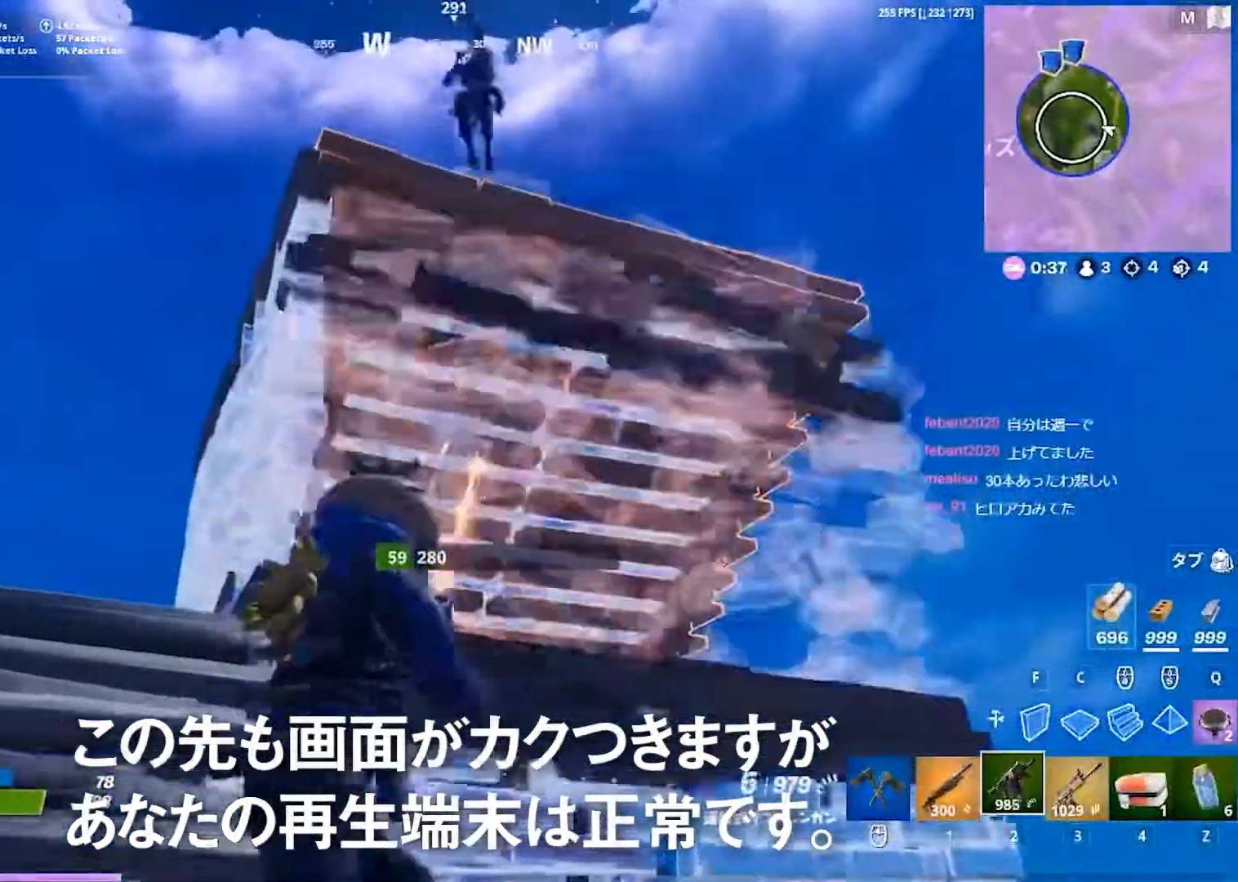
{"keys": ["d", "w"], "events": [[133, "w", "up"], [300, "w", "down"], [317, "1", "down"], [400, "1", "up"]]}
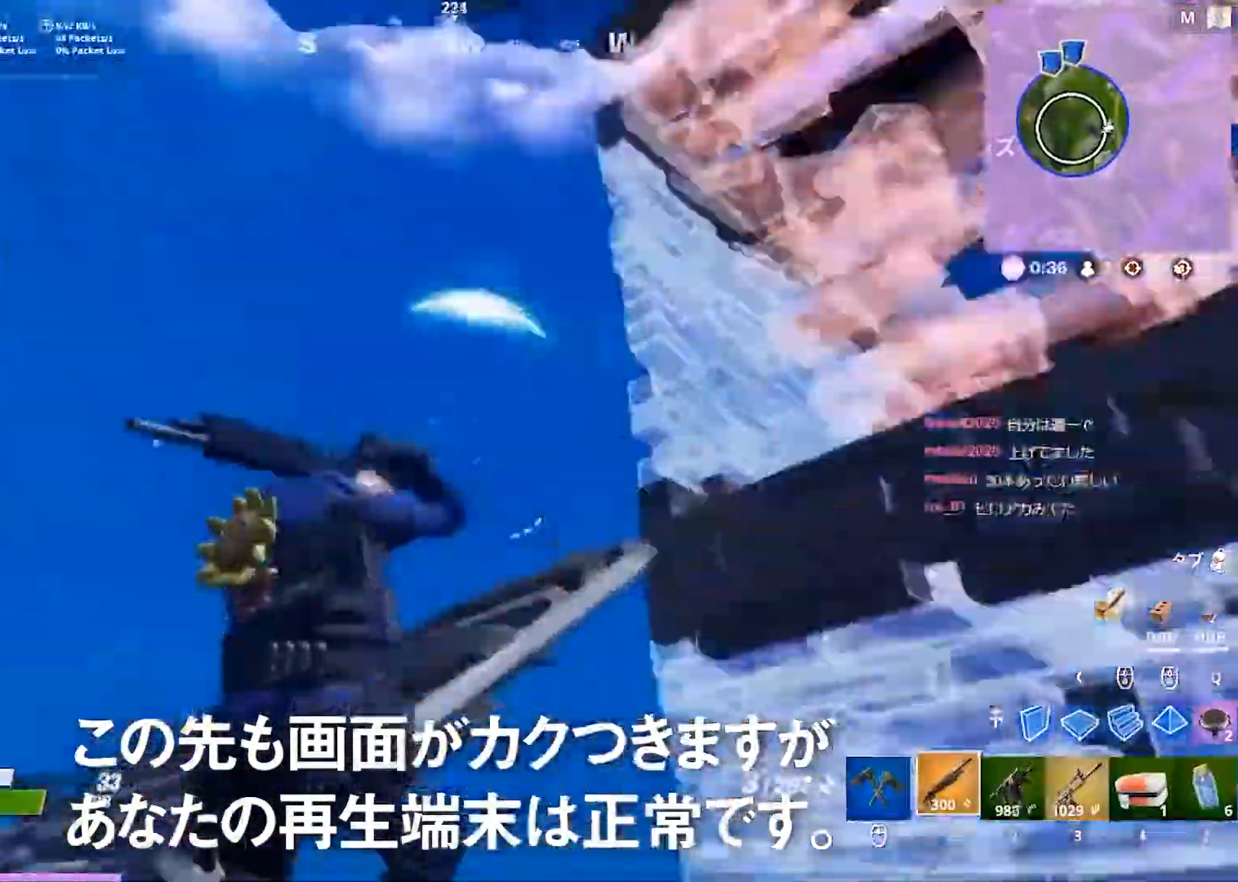
{"keys": ["a", "space"], "events": [[183, "a", "down"], [200, "w", "up"], [233, "d", "up"], [400, "space", "down"]]}
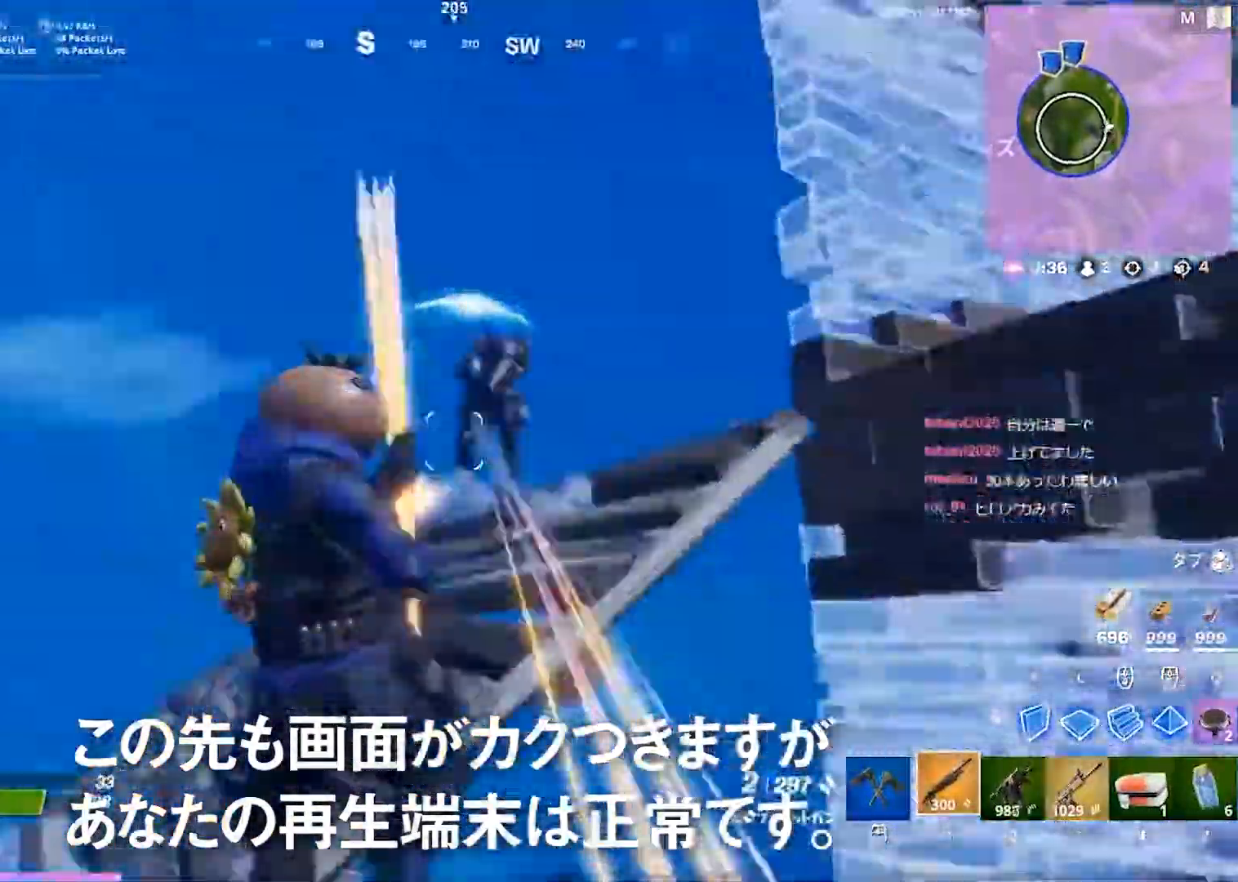
{"keys": ["a", "f", "space"], "events": [[167, "space", "up"], [233, "space", "down"], [400, "f", "down"], [433, "space", "up"], [467, "space", "down"]]}
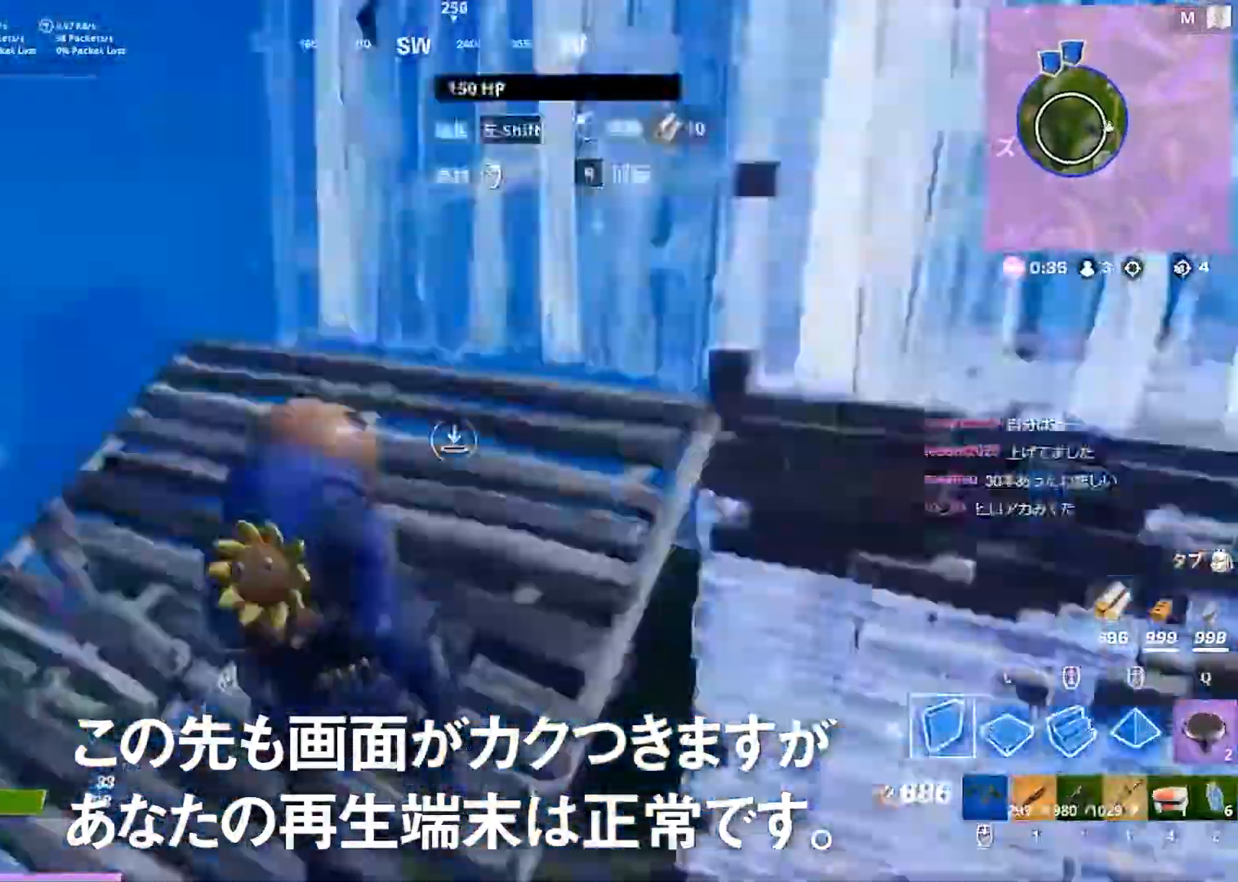
{"keys": ["d"]}
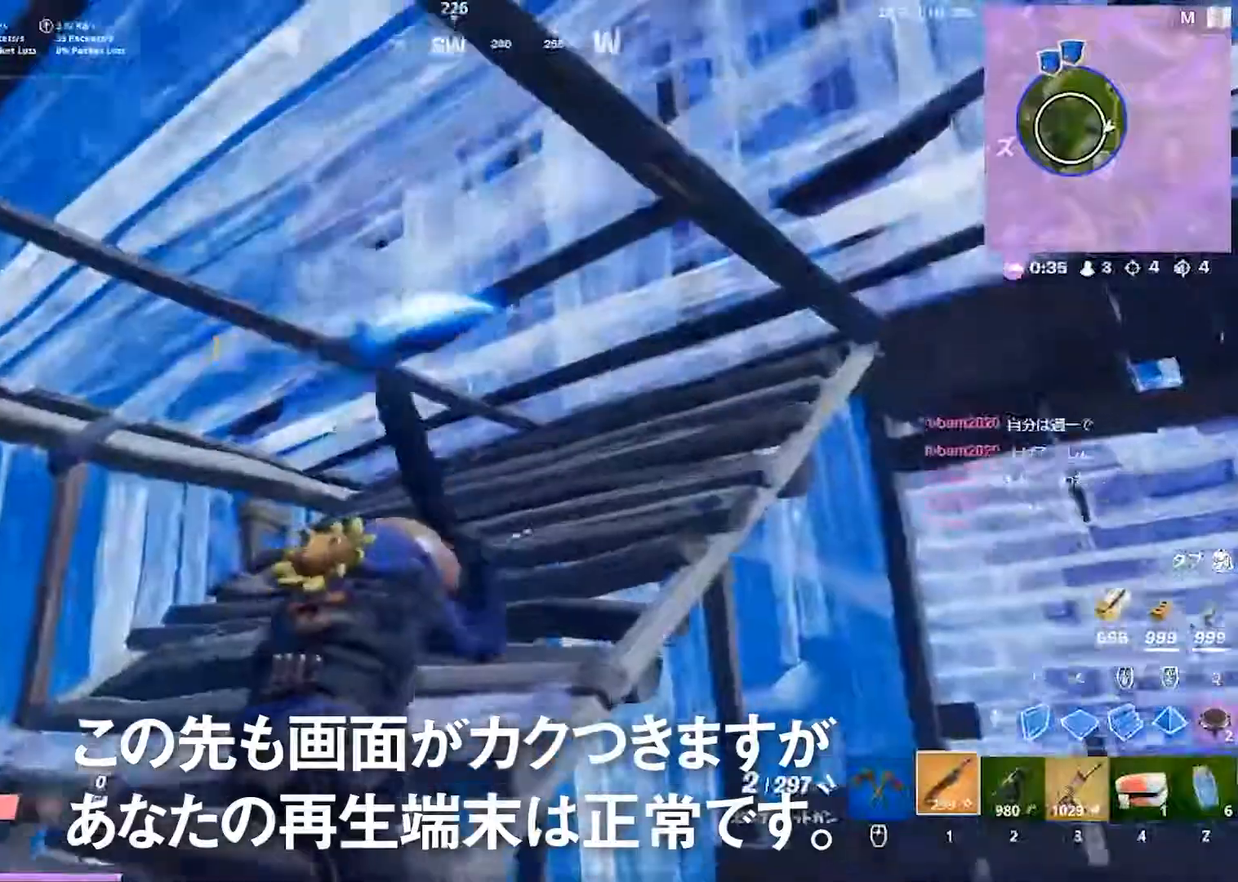
{"keys": ["d"], "events": []}
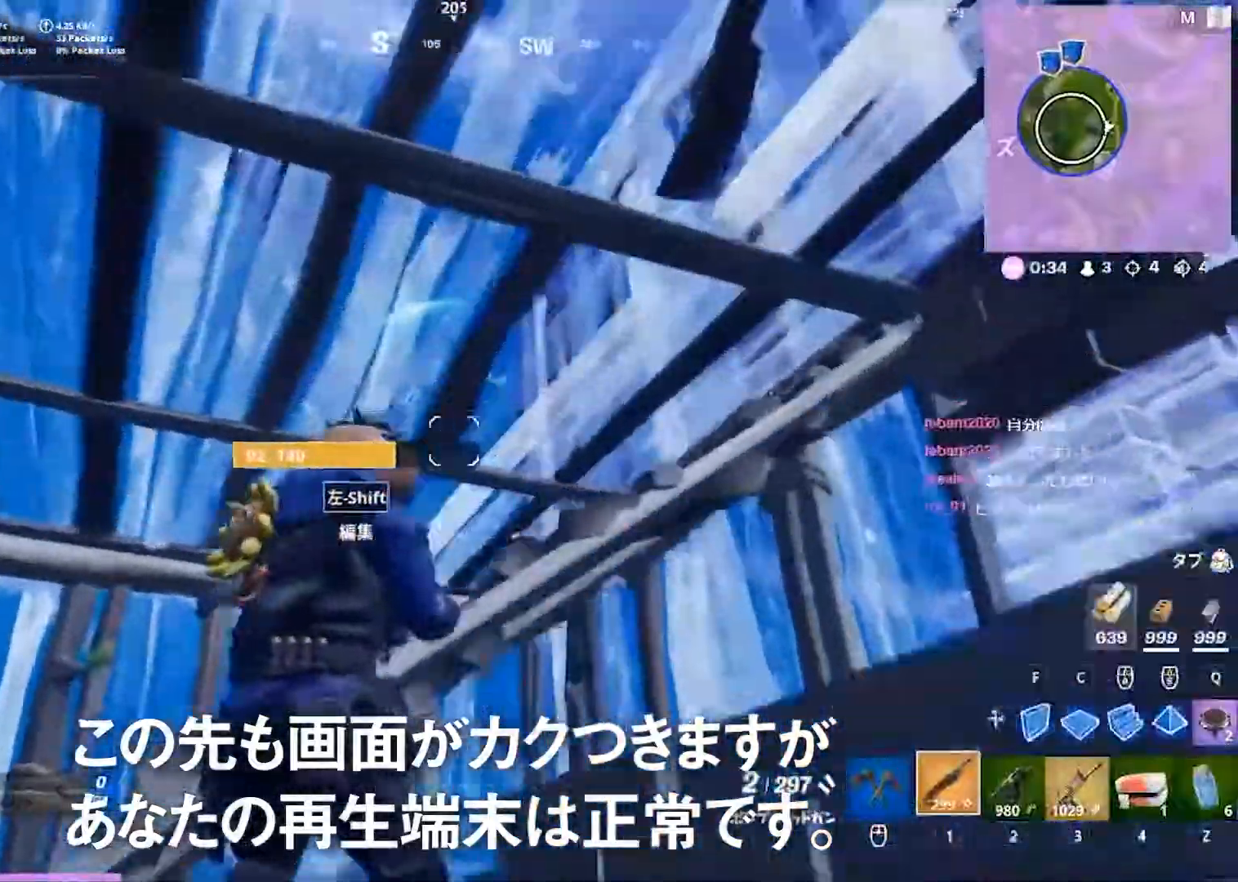
{"keys": ["d"], "events": []}
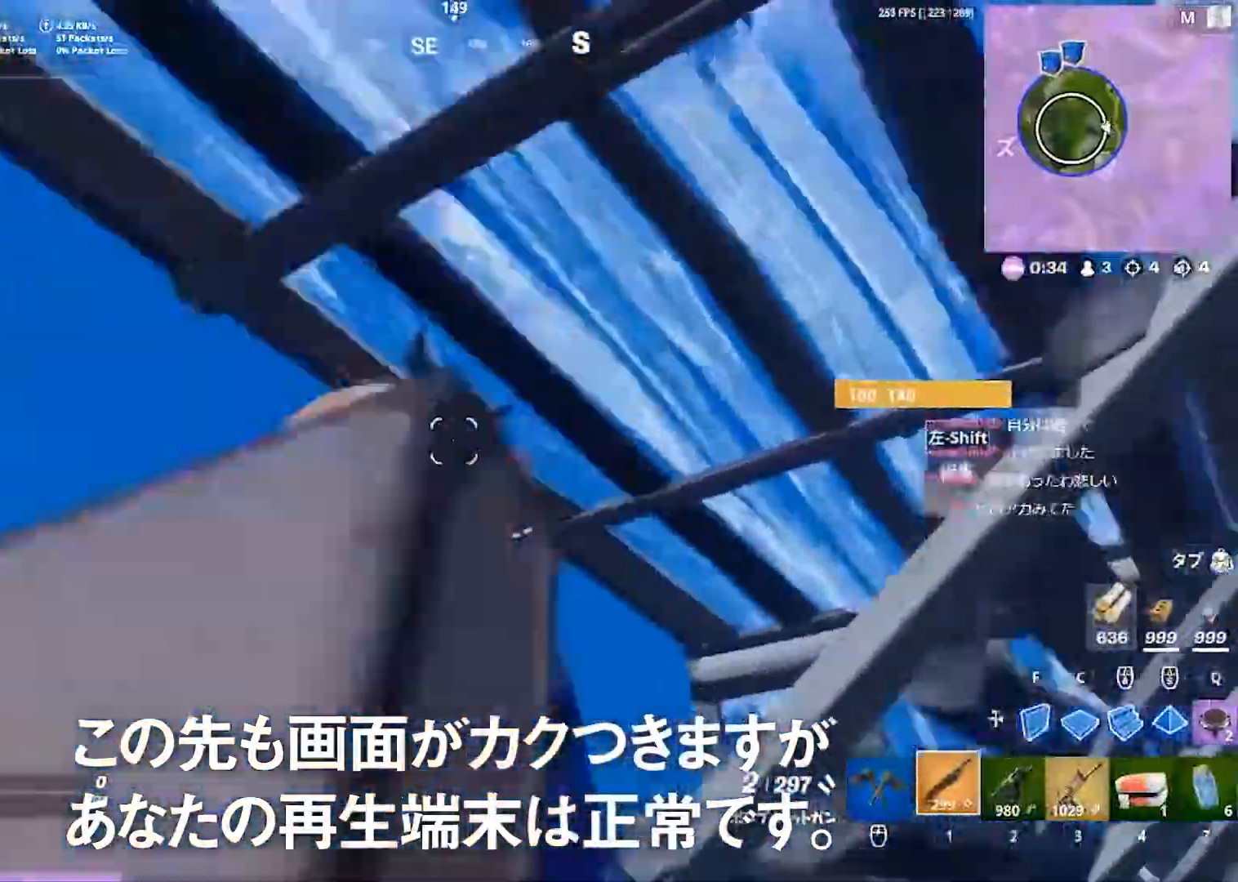
{"keys": ["a", "space"], "events": [[83, "a", "down"], [117, "d", "up"], [417, "space", "down"]]}
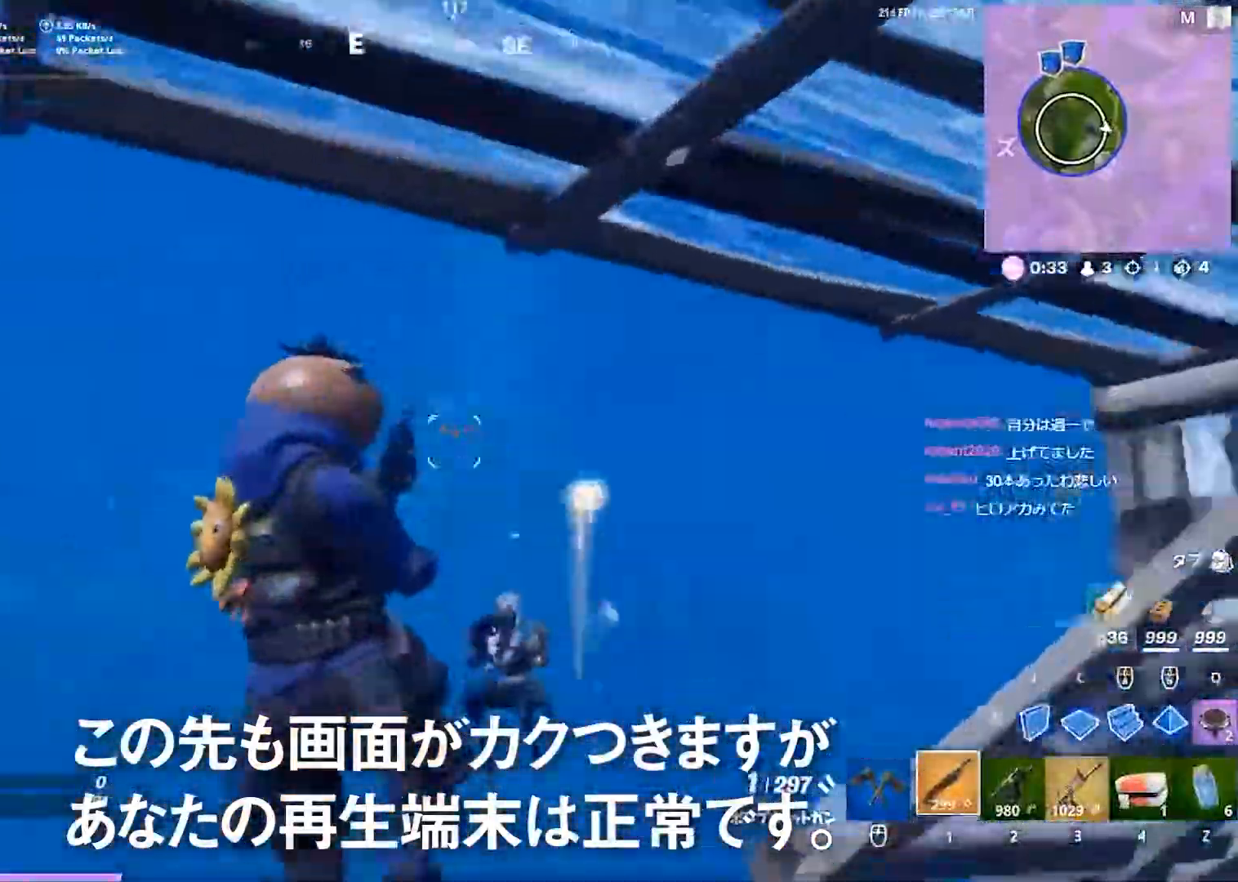
{"keys": [], "events": [[67, "f", "down"], [200, "w", "down"], [217, "a", "up"], [250, "f", "up"], [333, "2", "down"], [350, "1", "down"], [350, "space", "up"], [383, "2", "up"], [417, "1", "up"], [483, "w", "up"]]}
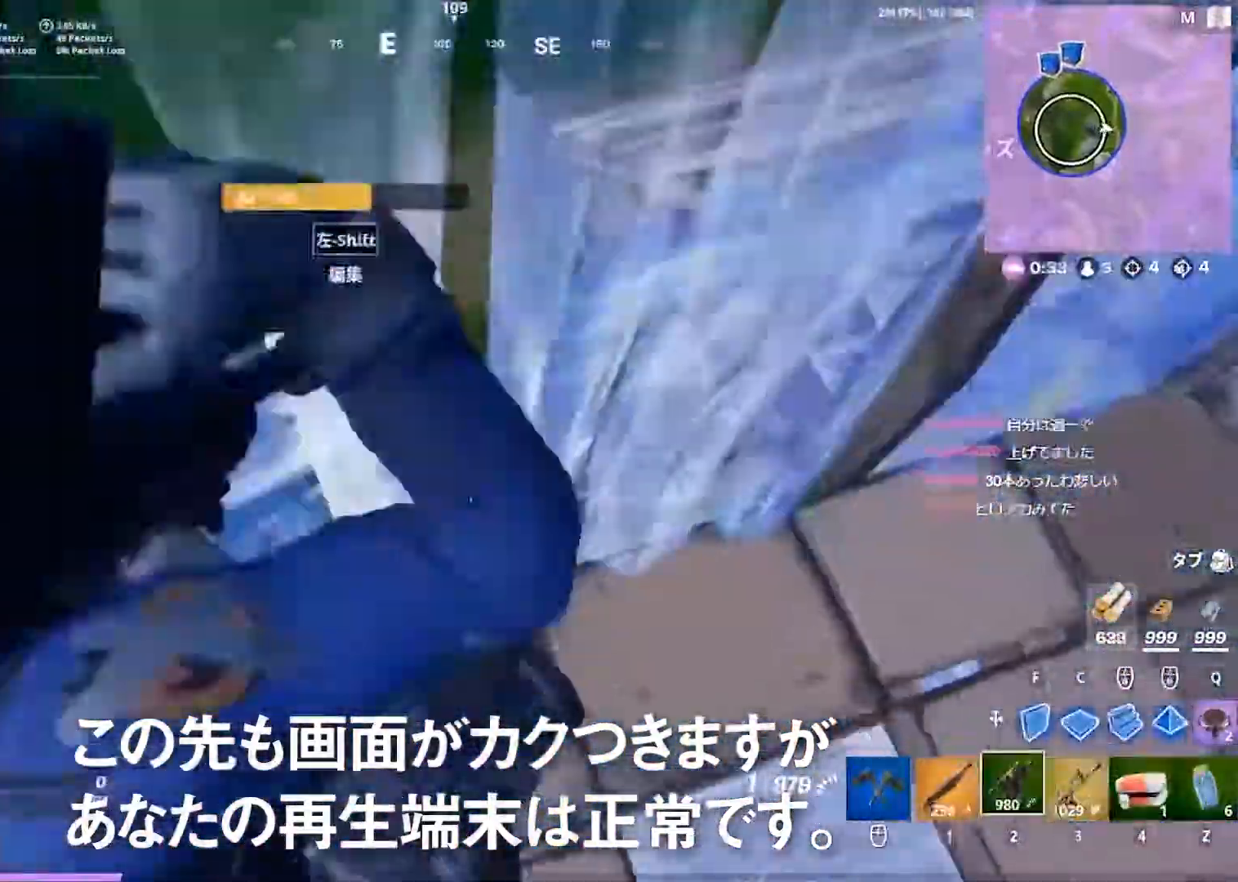
{"keys": ["d"], "events": [[100, "d", "down"], [117, "a", "down"], [150, "d", "up"], [250, "s", "down"], [300, "d", "down"], [383, "a", "up"], [433, "s", "up"]]}
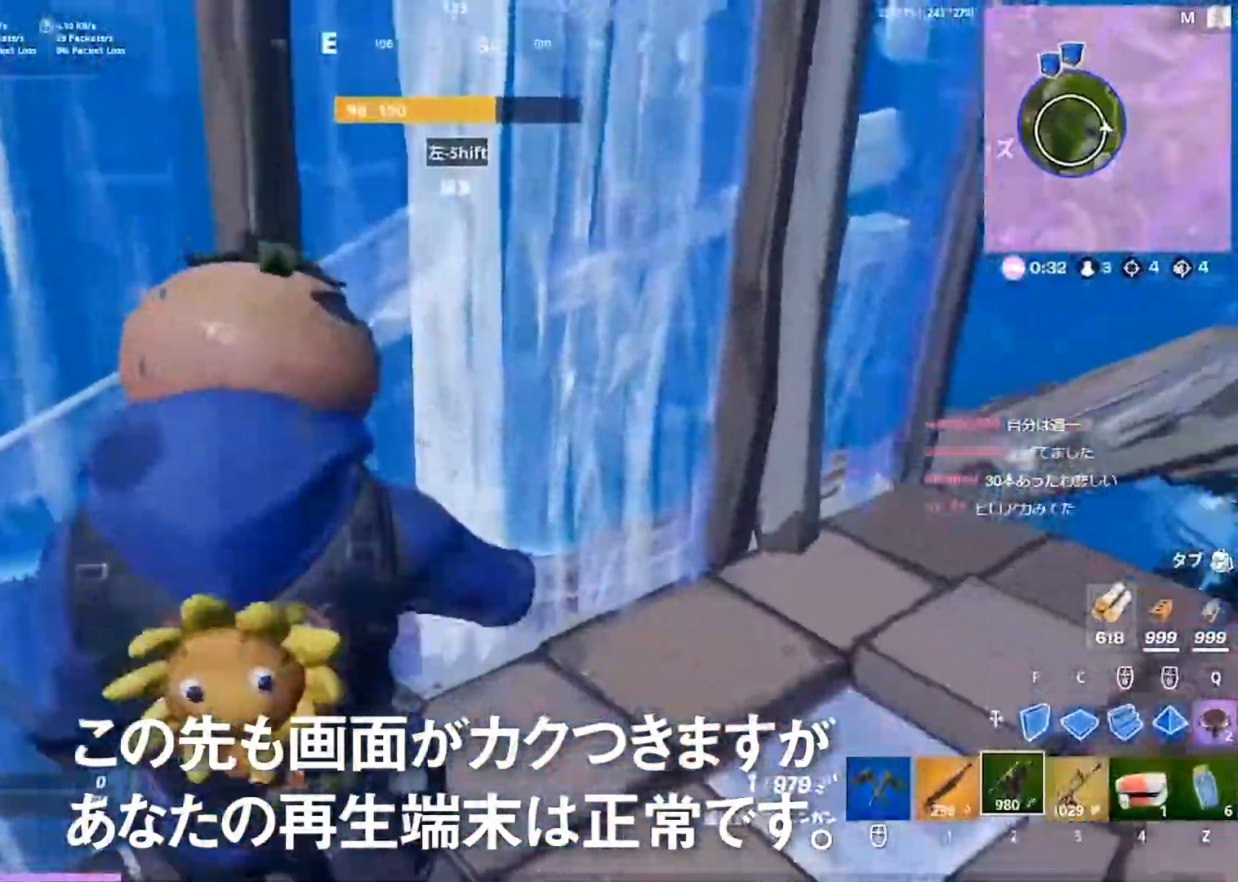
{"keys": ["d", "w"], "events": [[83, "w", "down"]]}
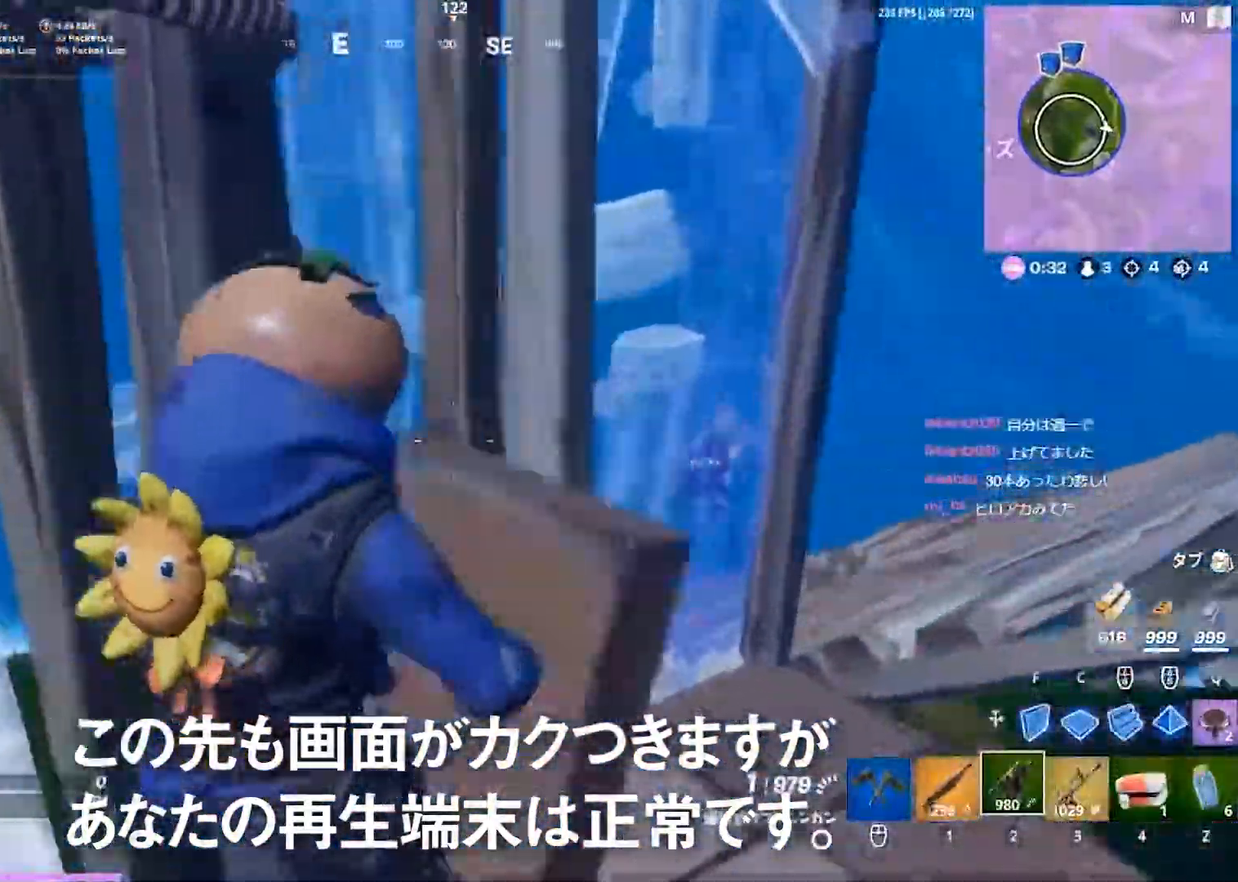
{"keys": ["w"], "events": [[50, "w", "up"], [67, "d", "up"], [400, "z", "down"], [433, "z", "up"], [500, "w", "down"]]}
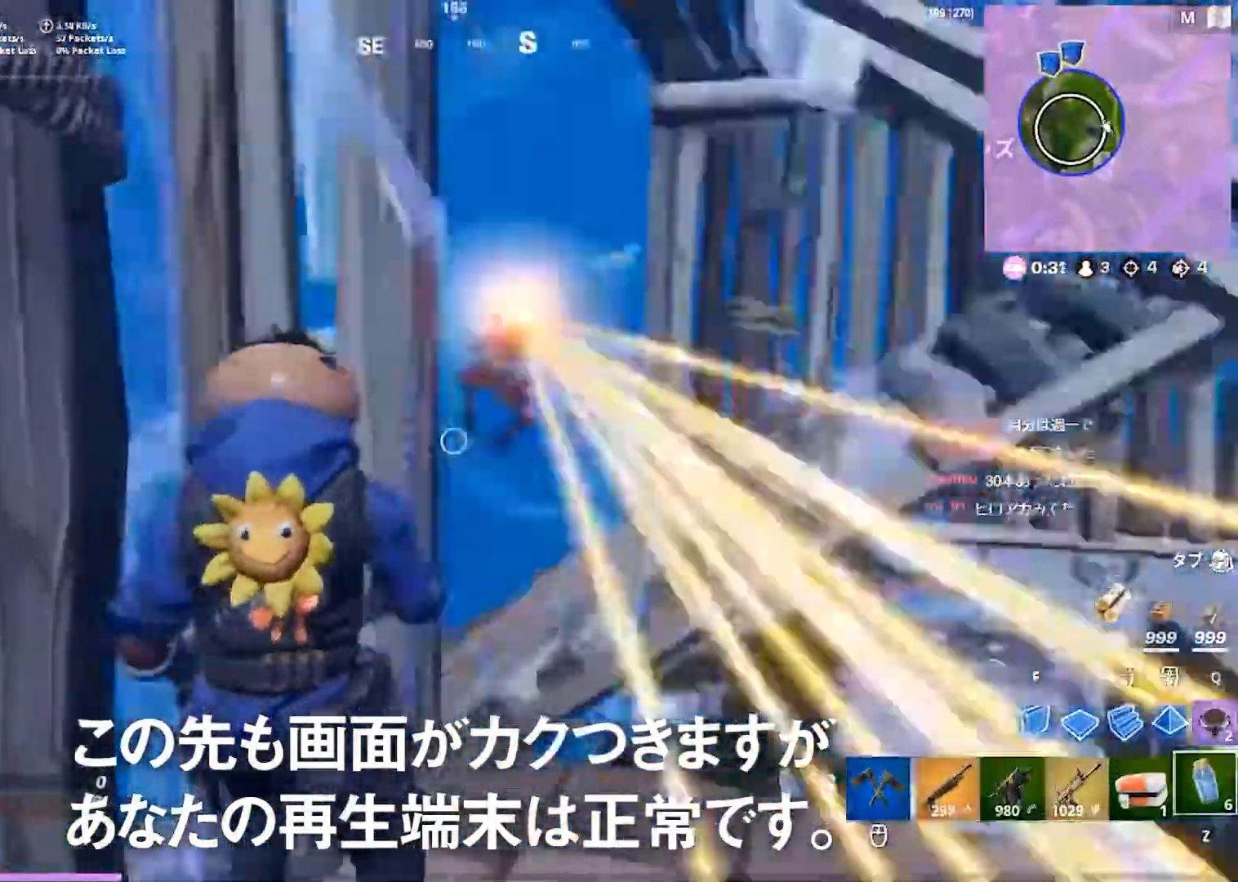
{"keys": ["w"], "events": [[67, "space", "down"], [83, "w", "up"], [100, "f", "down"], [200, "space", "up"], [267, "w", "down"], [283, "f", "up"], [400, "1", "down"], [483, "1", "up"]]}
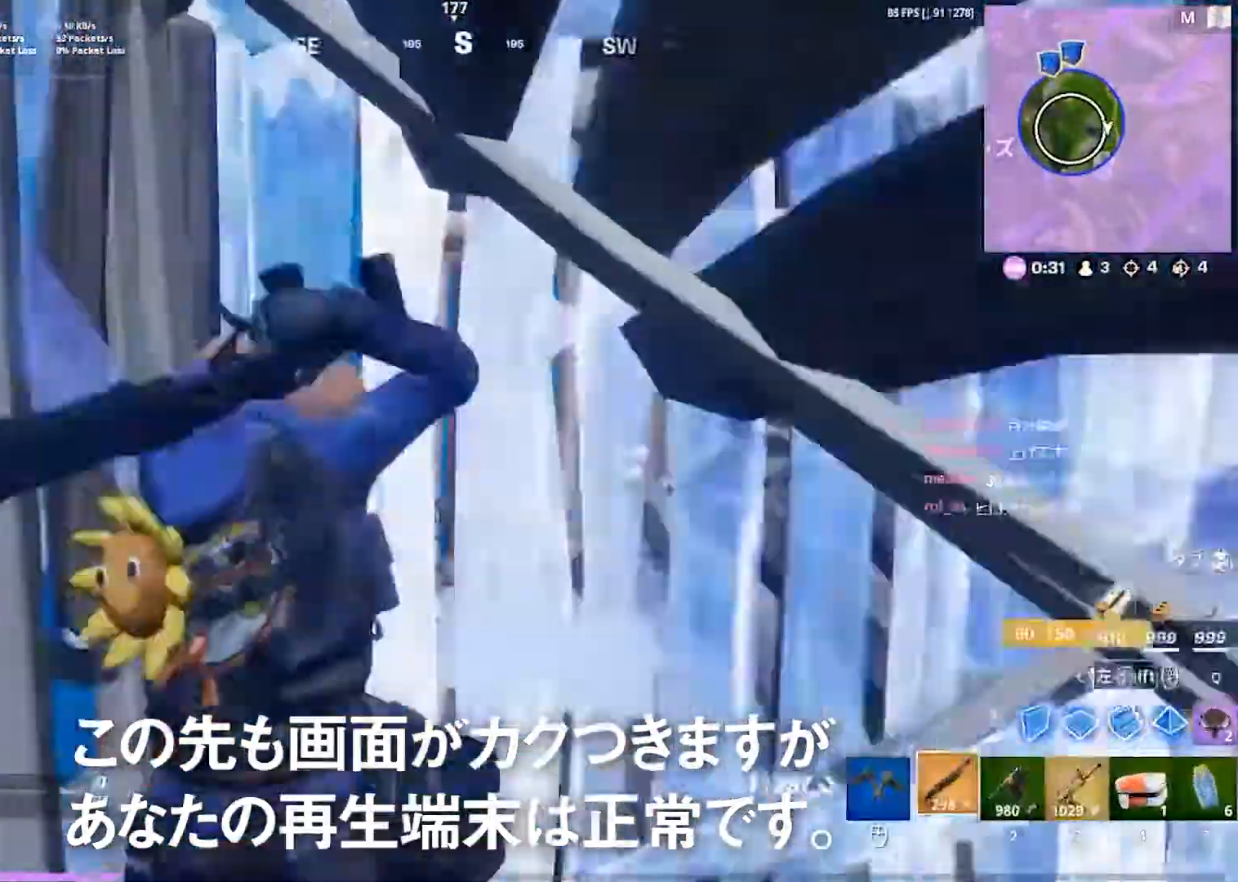
{"keys": ["a", "s"], "events": [[33, "w", "up"], [67, "d", "down"], [233, "a", "down"], [300, "d", "up"], [333, "s", "down"]]}
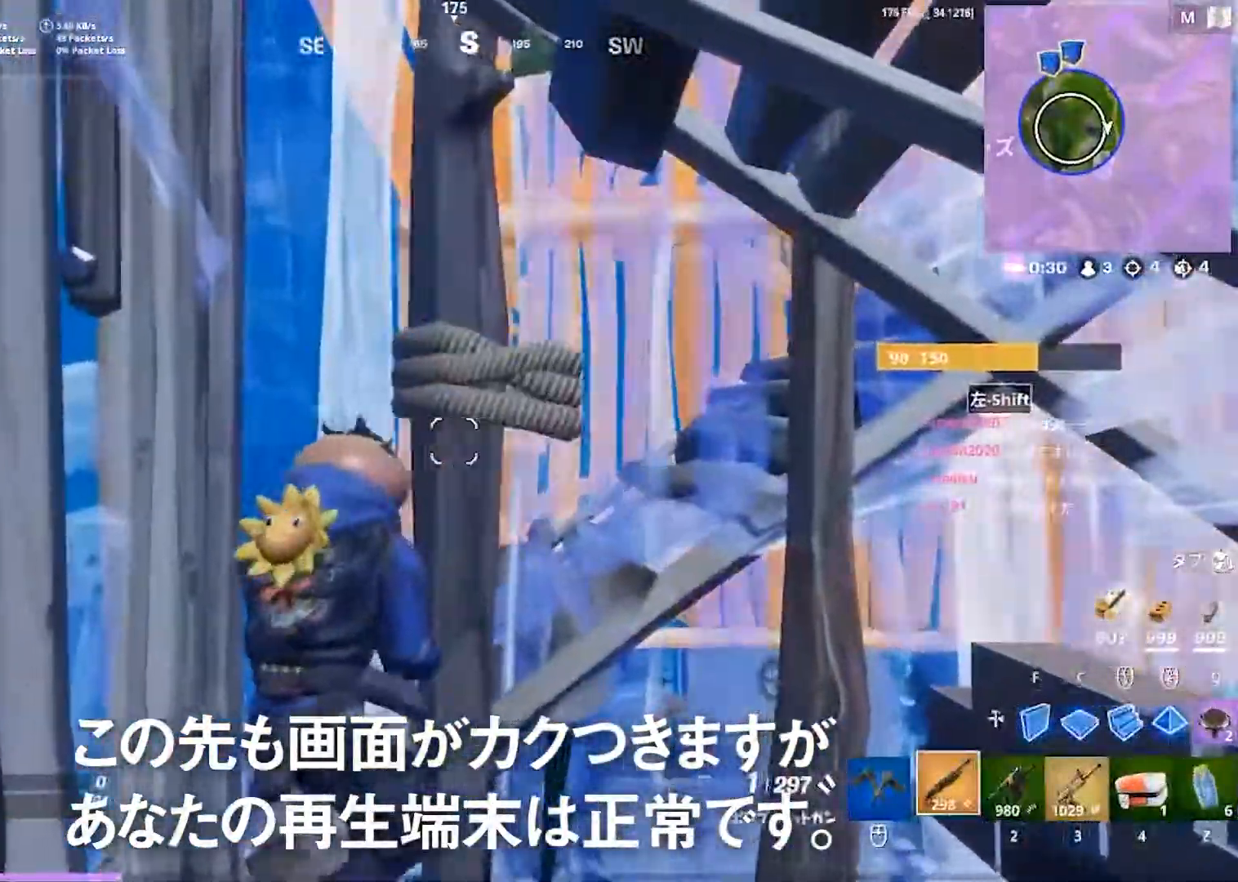
{"keys": ["a", "d", "s"], "events": [[317, "d", "down"]]}
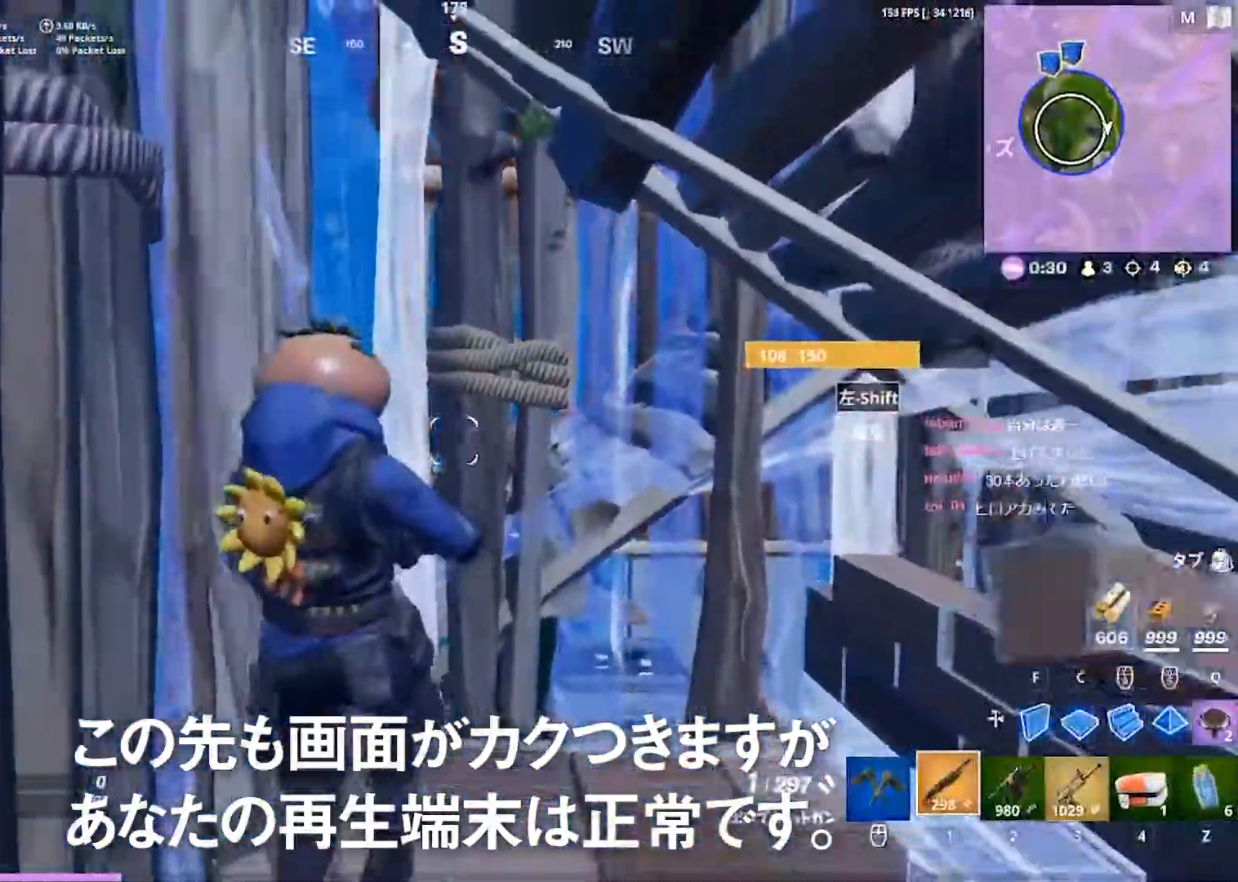
{"keys": ["d", "w"], "events": [[100, "a", "up"], [117, "s", "up"], [217, "w", "down"]]}
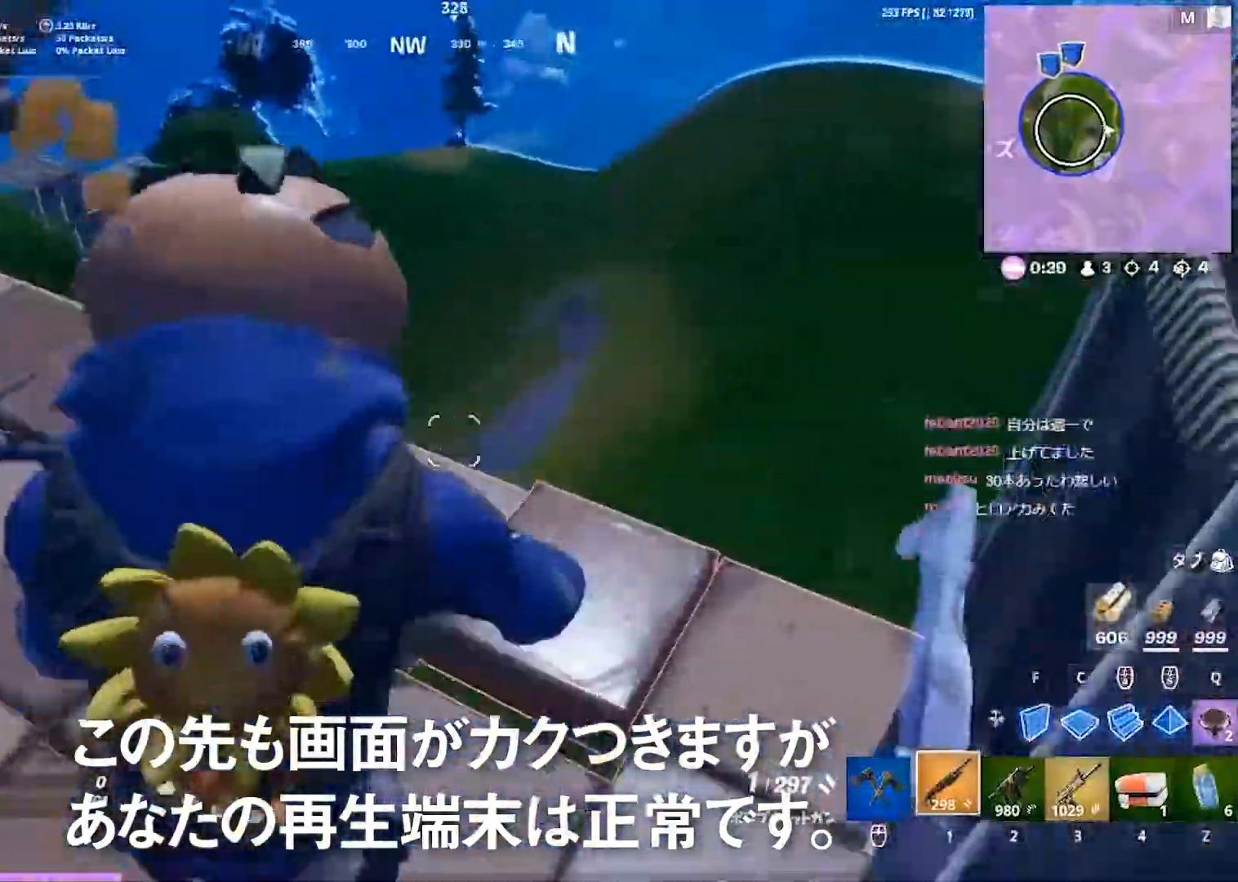
{"keys": ["a"], "events": [[333, "d", "up"], [367, "a", "down"], [400, "f", "down"], [433, "w", "up"], [500, "f", "up"]]}
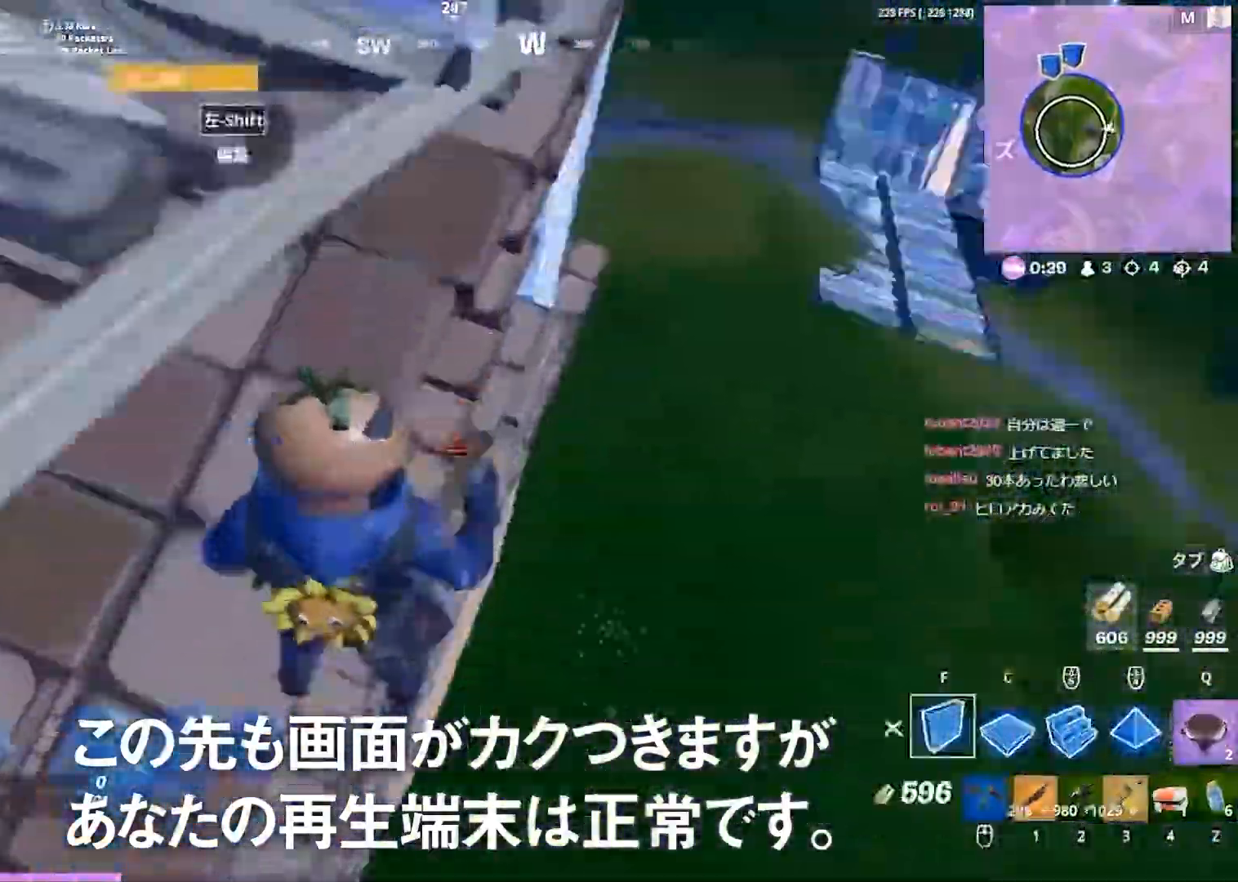
{"keys": ["d"], "events": [[267, "a", "up"], [400, "d", "down"]]}
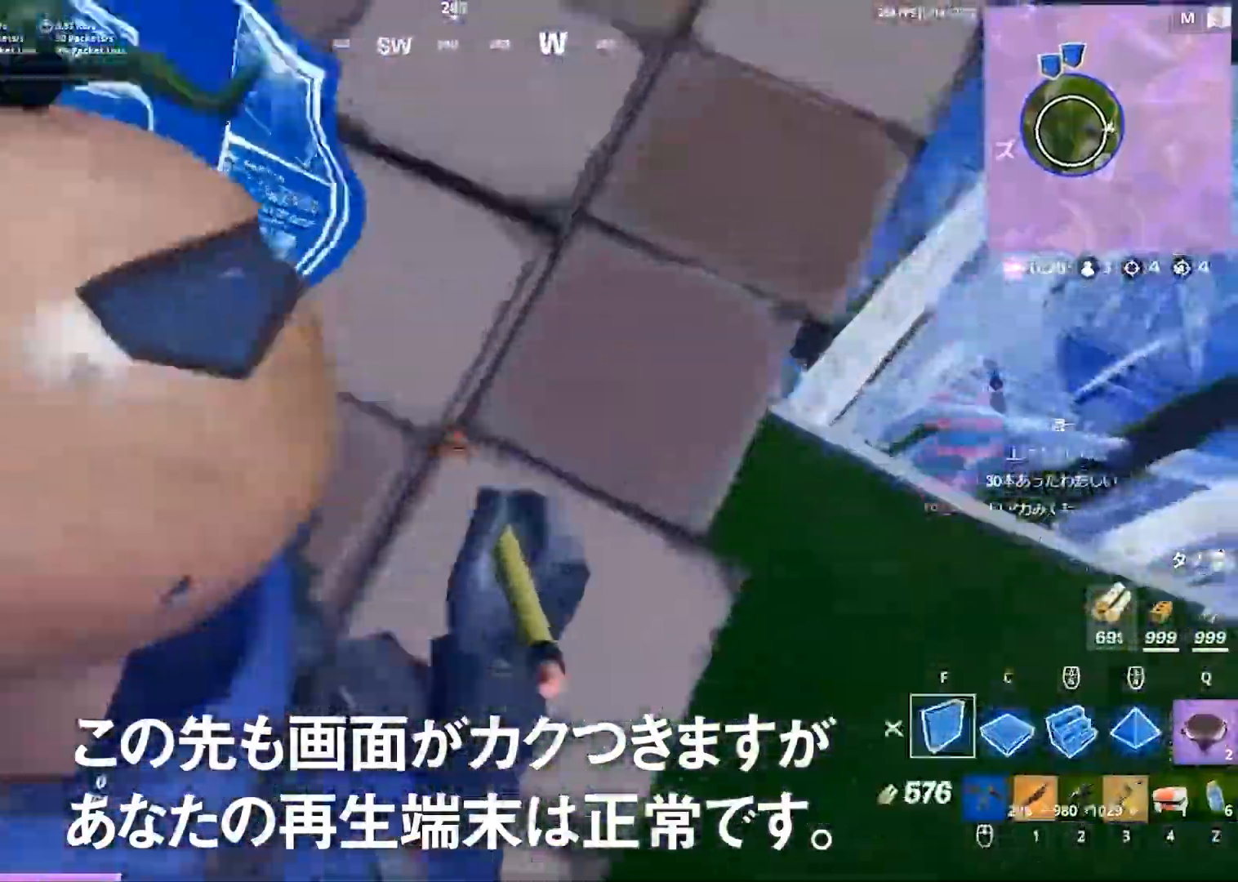
{"keys": ["d", "w"], "events": [[383, "w", "down"]]}
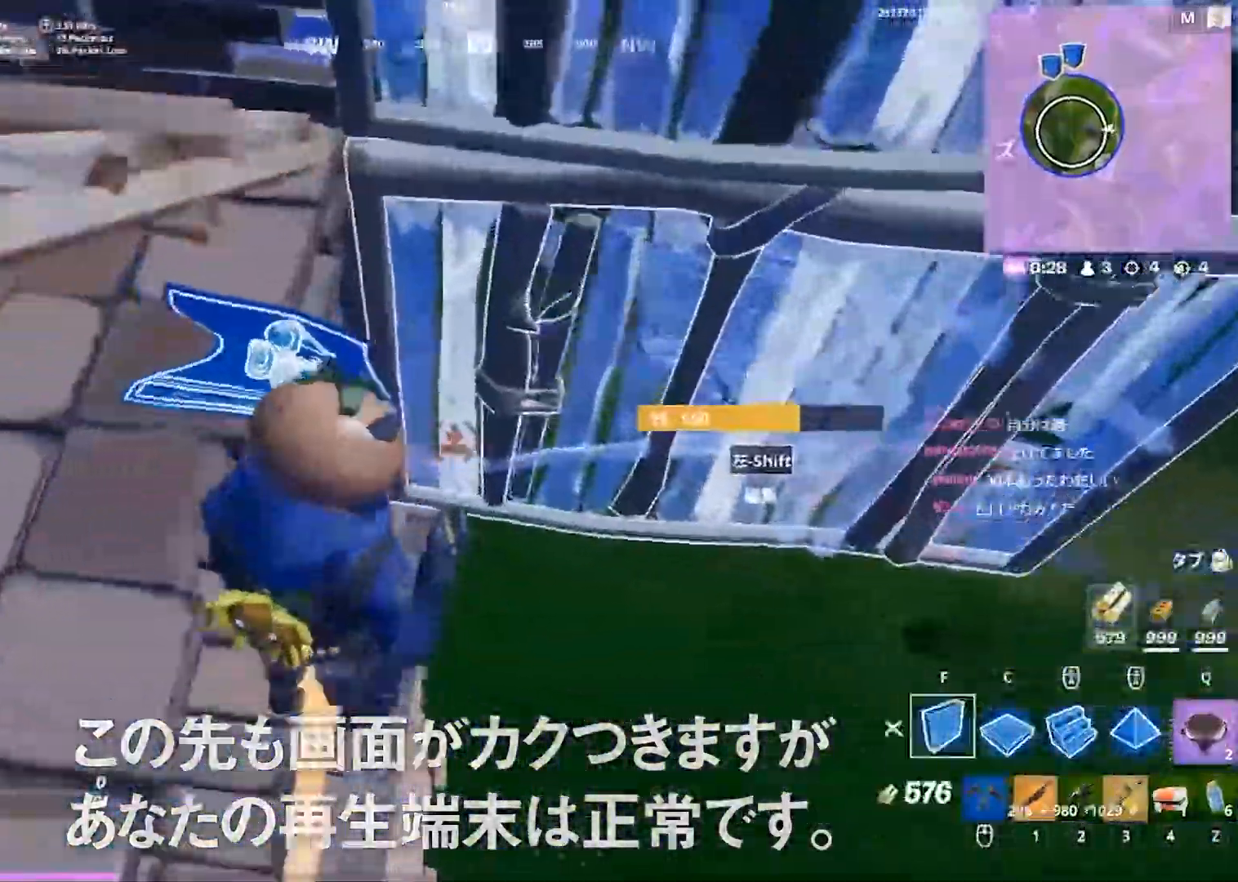
{"keys": ["a", "w"], "events": [[50, "w", "up"], [83, "a", "down"], [100, "d", "up"], [300, "c", "down"], [367, "w", "down"], [400, "c", "up"]]}
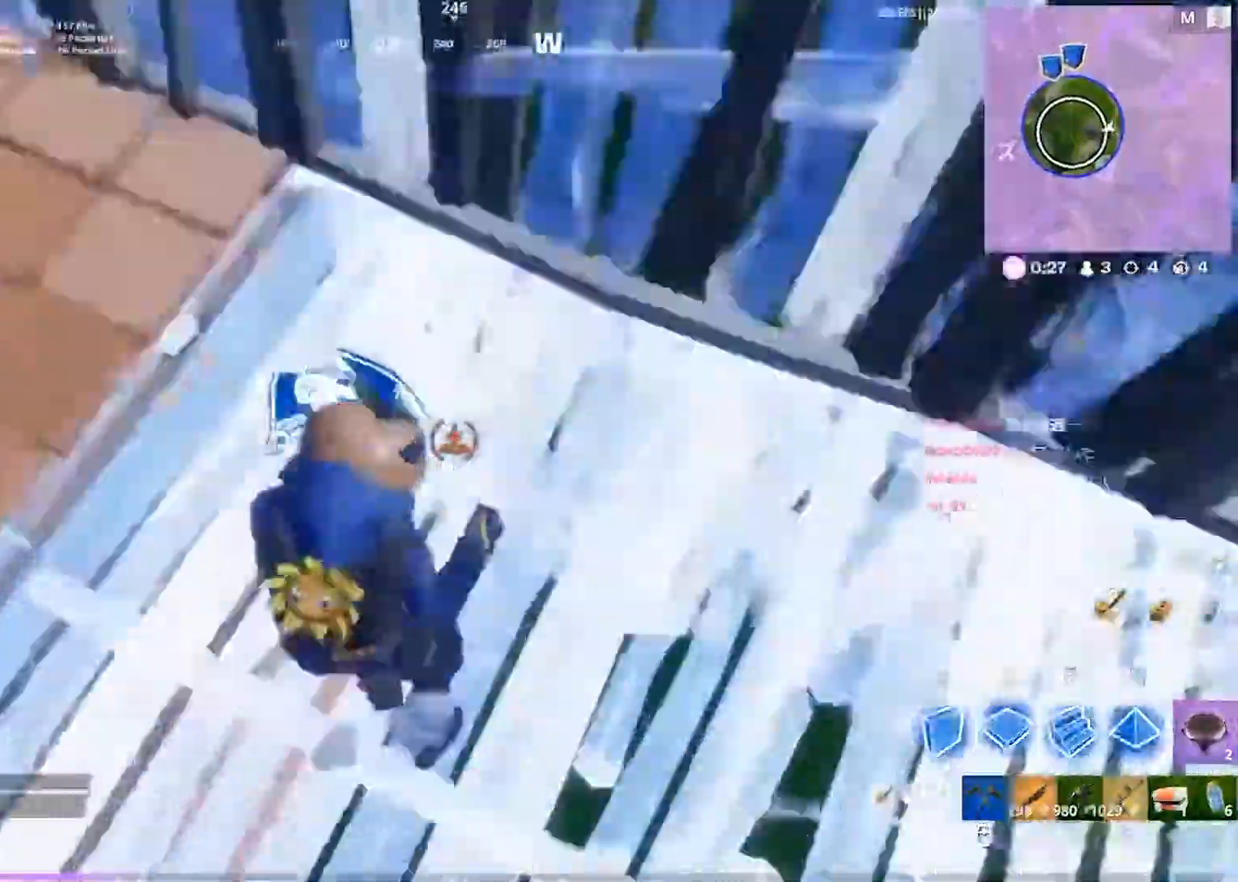
{"keys": ["a", "c", "w"], "events": [[67, "f", "down"], [150, "f", "up"], [200, "f", "down"], [317, "f", "up"], [367, "w", "up"], [483, "w", "down"], [500, "c", "down"]]}
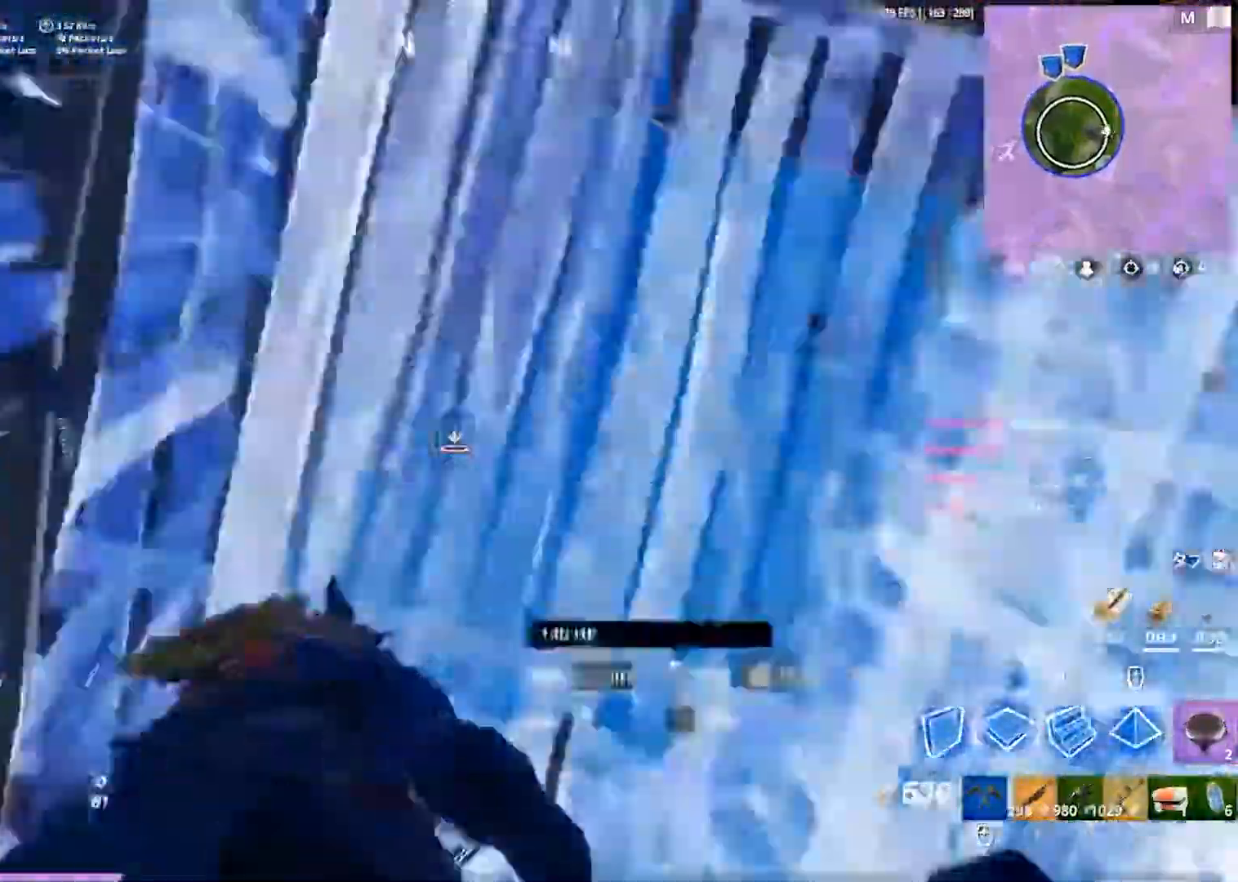
{"keys": ["d"], "events": [[50, "c", "up"], [300, "a", "up"], [383, "1", "down"], [433, "1", "up"], [483, "w", "up"], [500, "d", "down"]]}